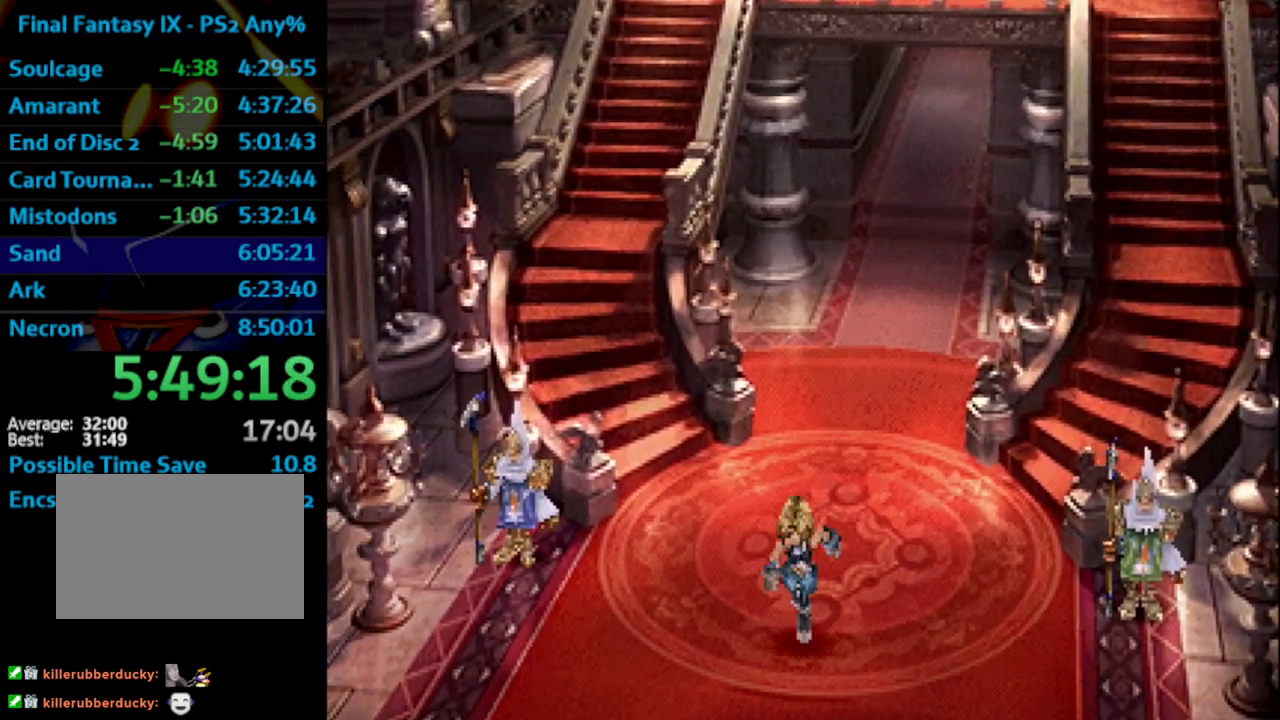
Gameplay with a controller (PlayStation layout); each line is a JSON object with the inputs held at the frame after it. "events" lists button and stick changes between this image and that frame as [ms after this image, input, new state], when the widget could be followed in between. Not read: L3 R3.
{"buttons": ["DPAD_DOWN"], "left_stick": "center", "right_stick": "center", "events": []}
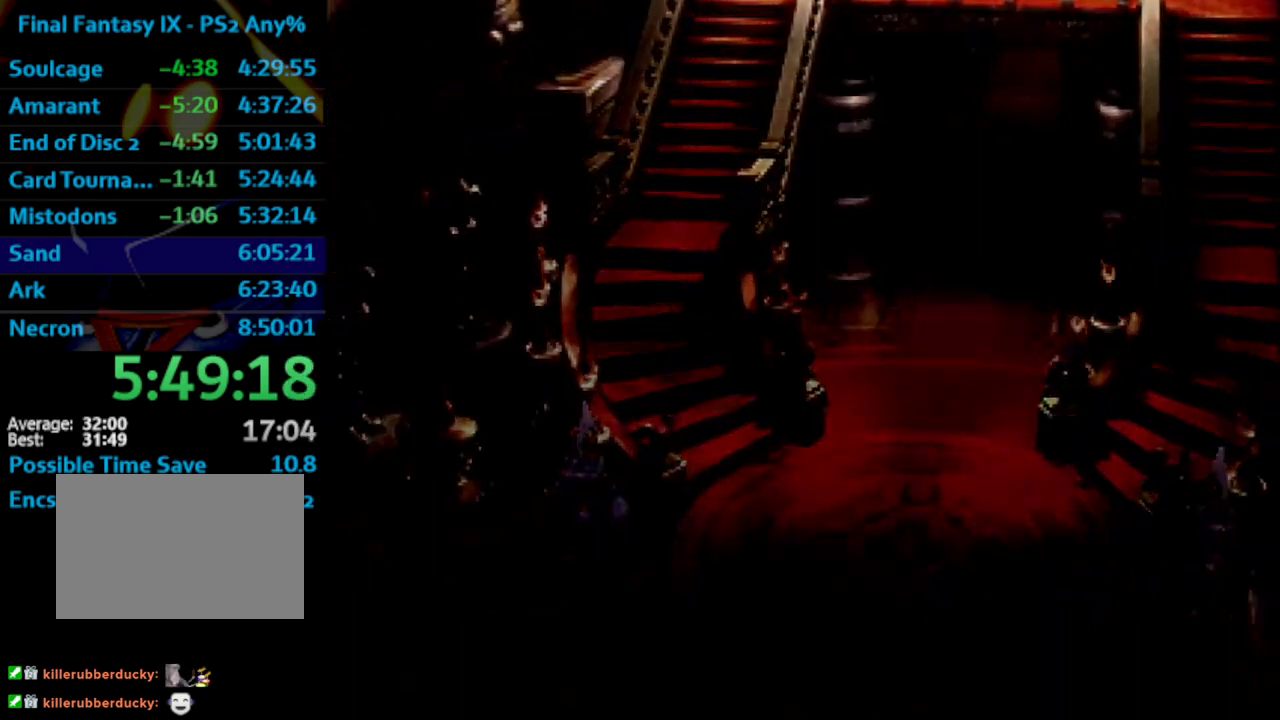
{"buttons": ["DPAD_DOWN"], "left_stick": "center", "right_stick": "center", "events": []}
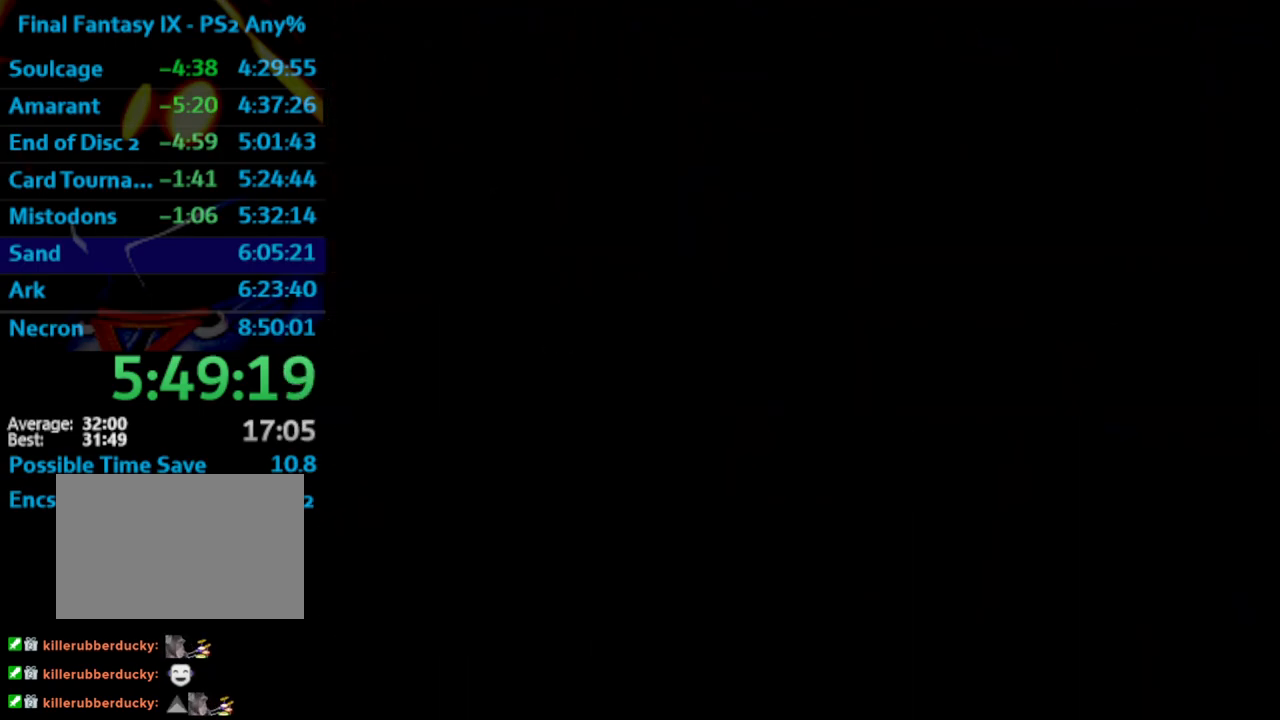
{"buttons": ["DPAD_DOWN"], "left_stick": "center", "right_stick": "center", "events": []}
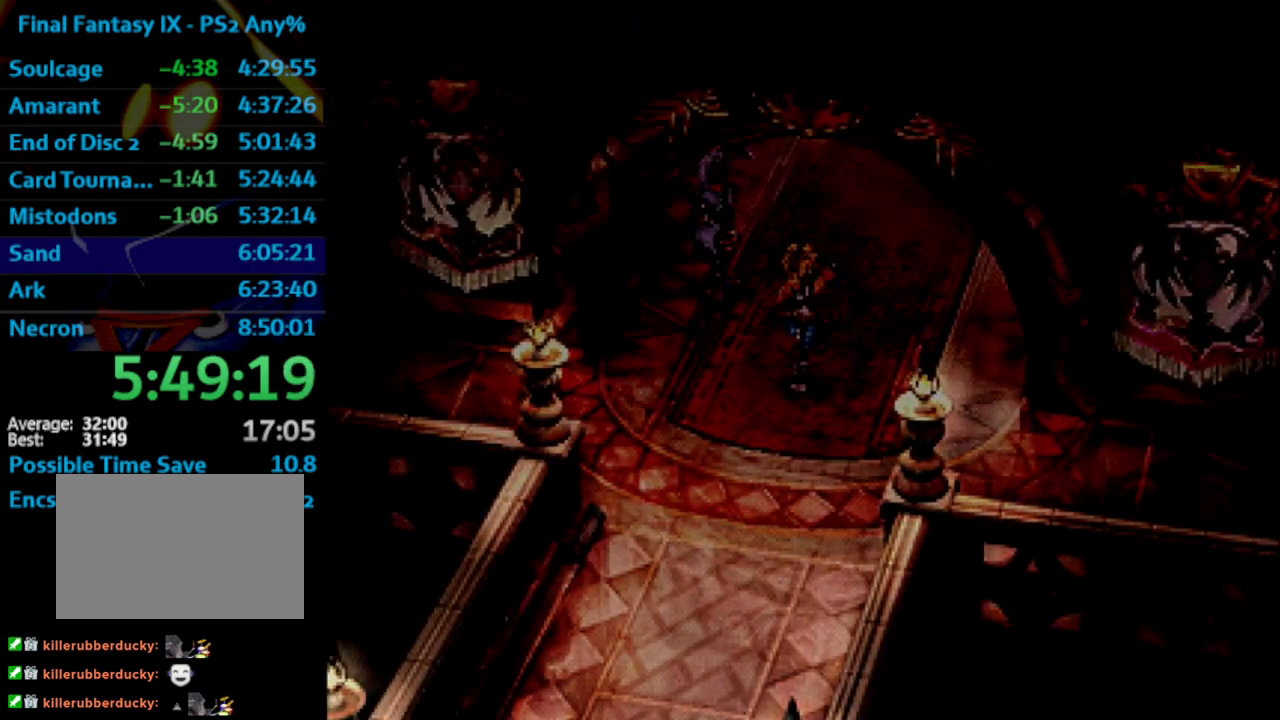
{"buttons": ["DPAD_DOWN"], "left_stick": "center", "right_stick": "center", "events": []}
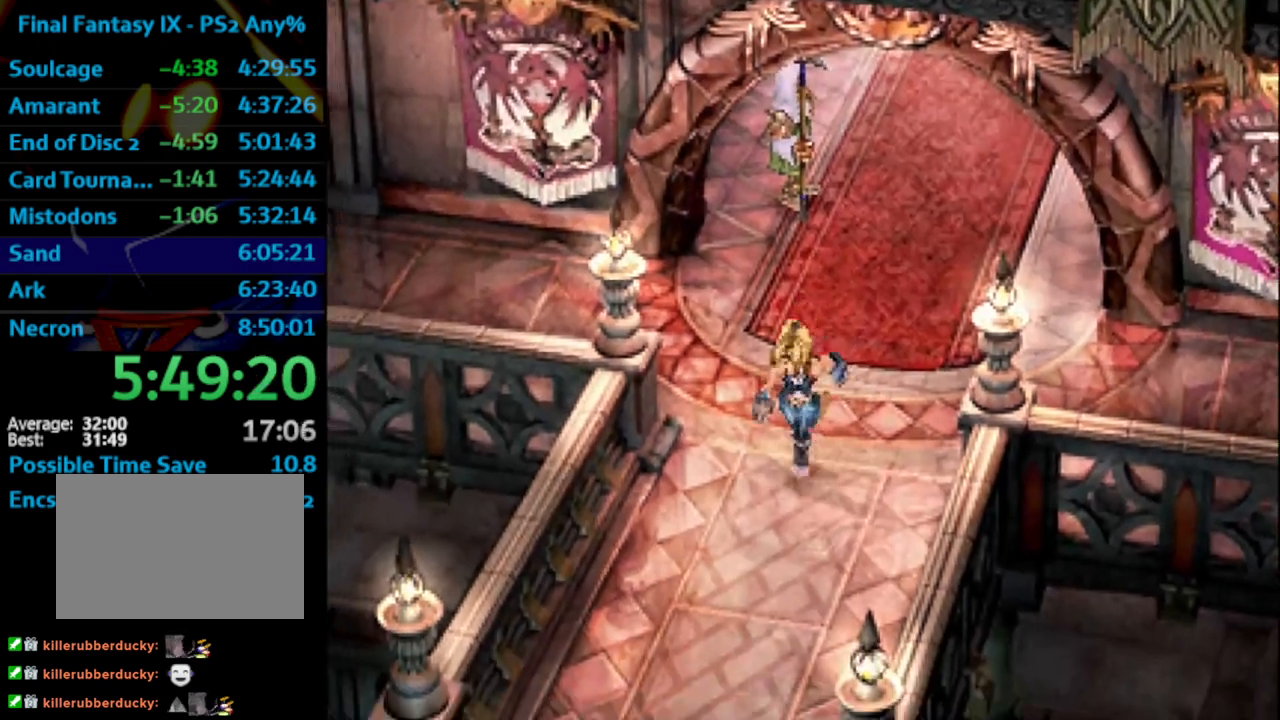
{"buttons": ["DPAD_DOWN"], "left_stick": "center", "right_stick": "center", "events": []}
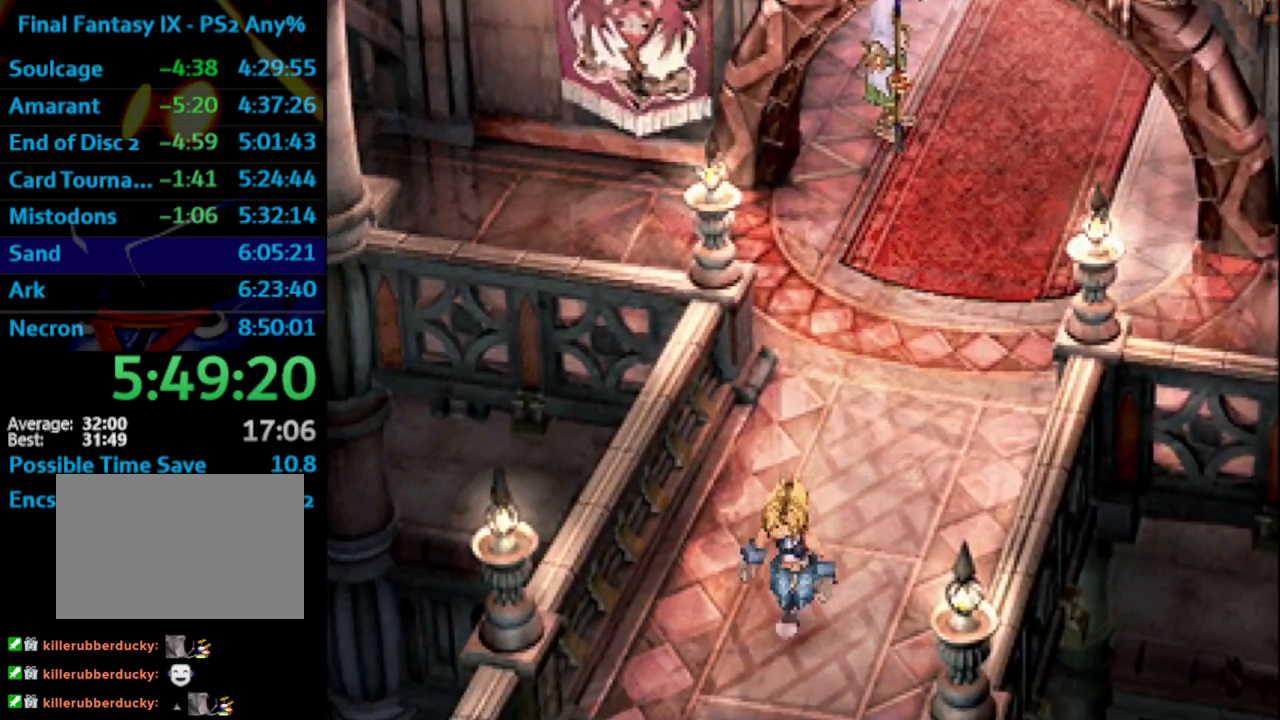
{"buttons": ["DPAD_DOWN"], "left_stick": "center", "right_stick": "center", "events": []}
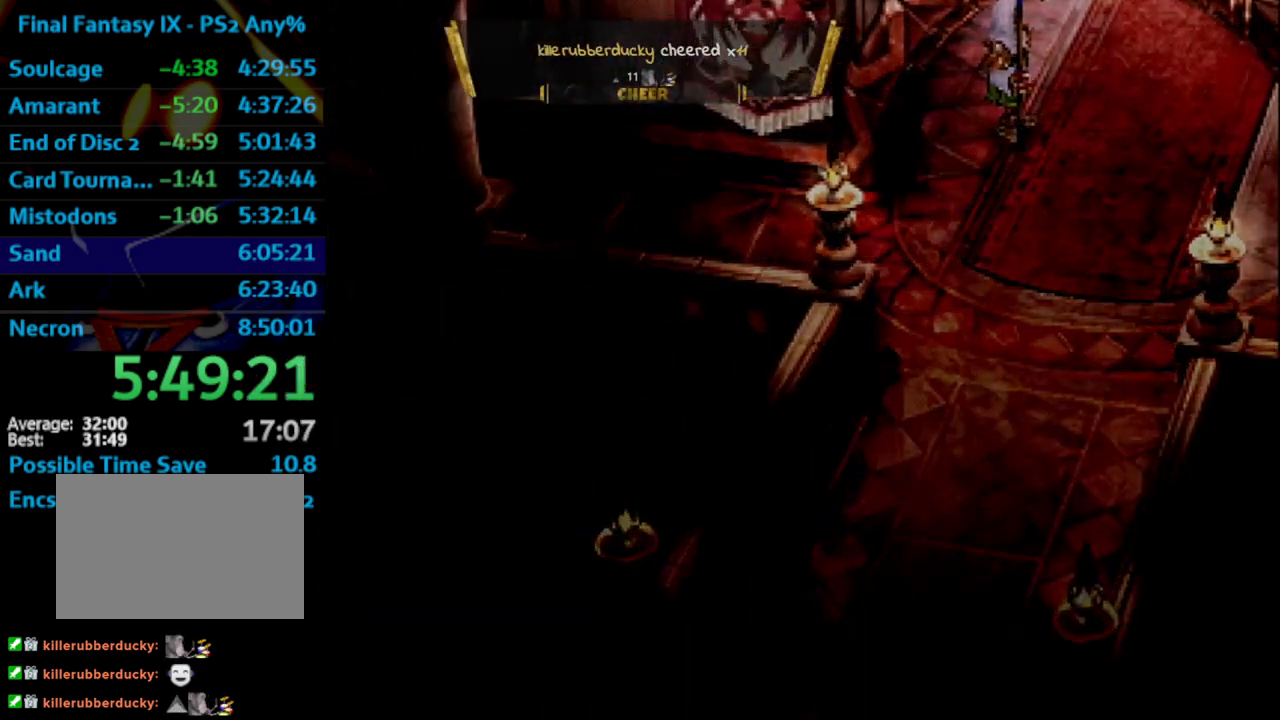
{"buttons": ["DPAD_DOWN"], "left_stick": "center", "right_stick": "center", "events": []}
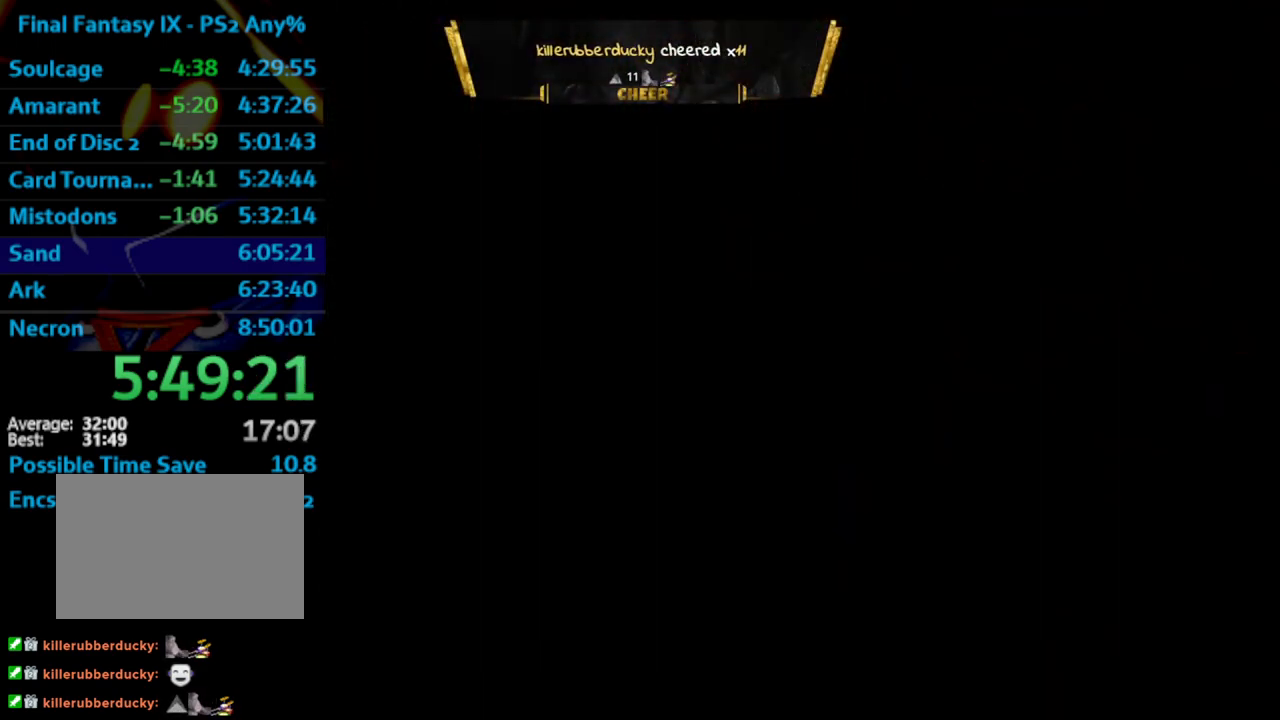
{"buttons": ["DPAD_DOWN"], "left_stick": "center", "right_stick": "center", "events": []}
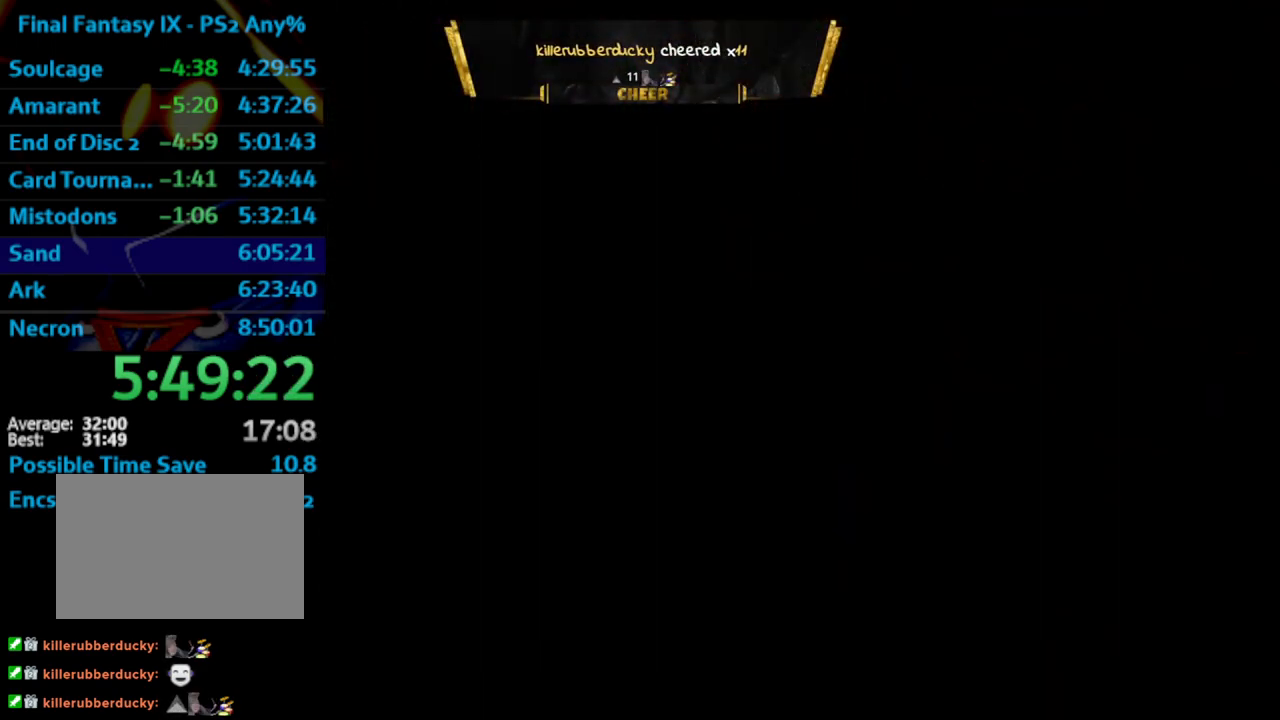
{"buttons": ["DPAD_DOWN"], "left_stick": "center", "right_stick": "center", "events": []}
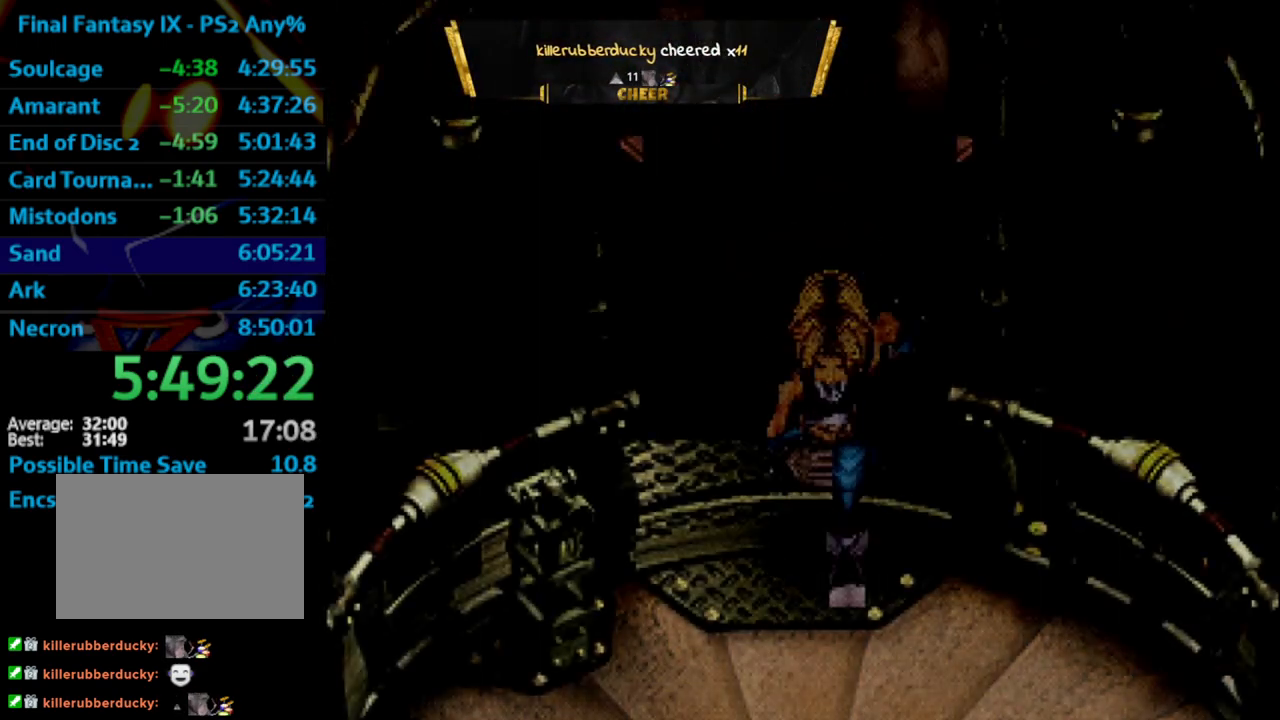
{"buttons": ["CROSS"], "left_stick": "center", "right_stick": "center", "events": [[200, "DPAD_LEFT", "down"], [233, "DPAD_DOWN", "up"], [250, "CROSS", "down"], [333, "CROSS", "up"], [367, "DPAD_UP", "down"], [383, "CROSS", "down"], [400, "DPAD_LEFT", "up"], [450, "CROSS", "up"], [500, "CROSS", "down"], [500, "DPAD_UP", "up"]]}
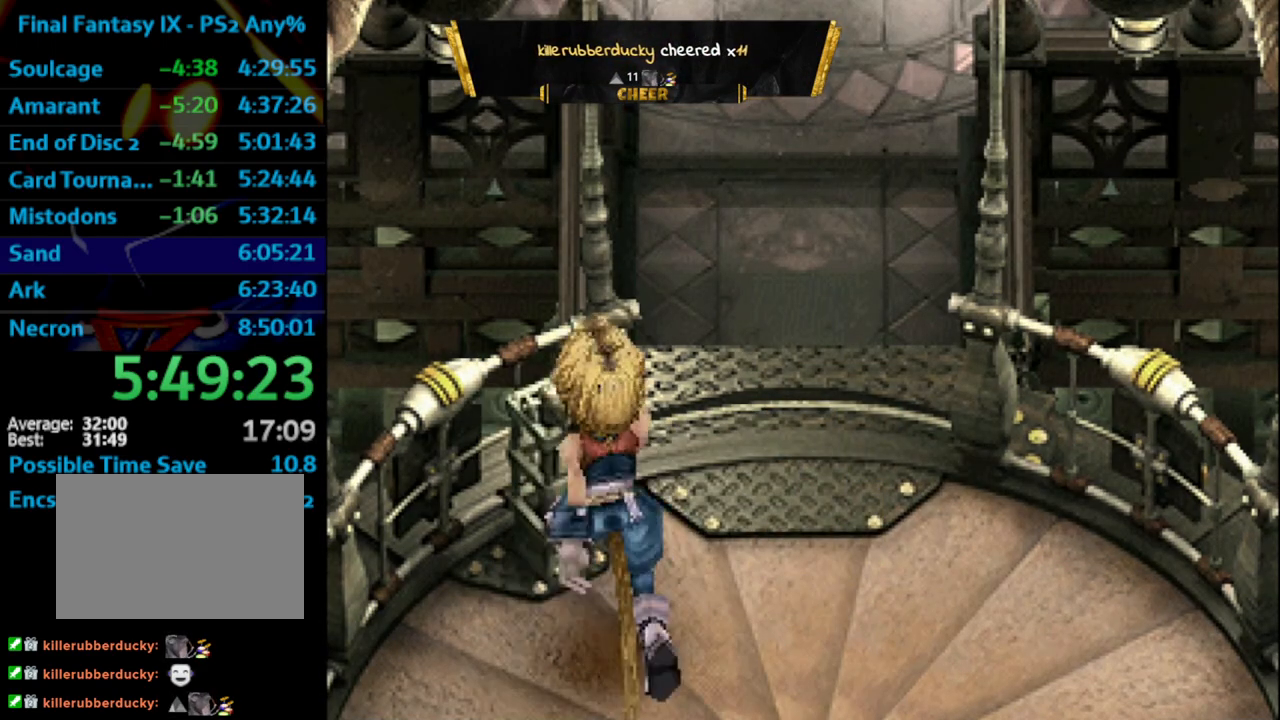
{"buttons": [], "left_stick": "center", "right_stick": "center", "events": [[33, "CROSS", "up"]]}
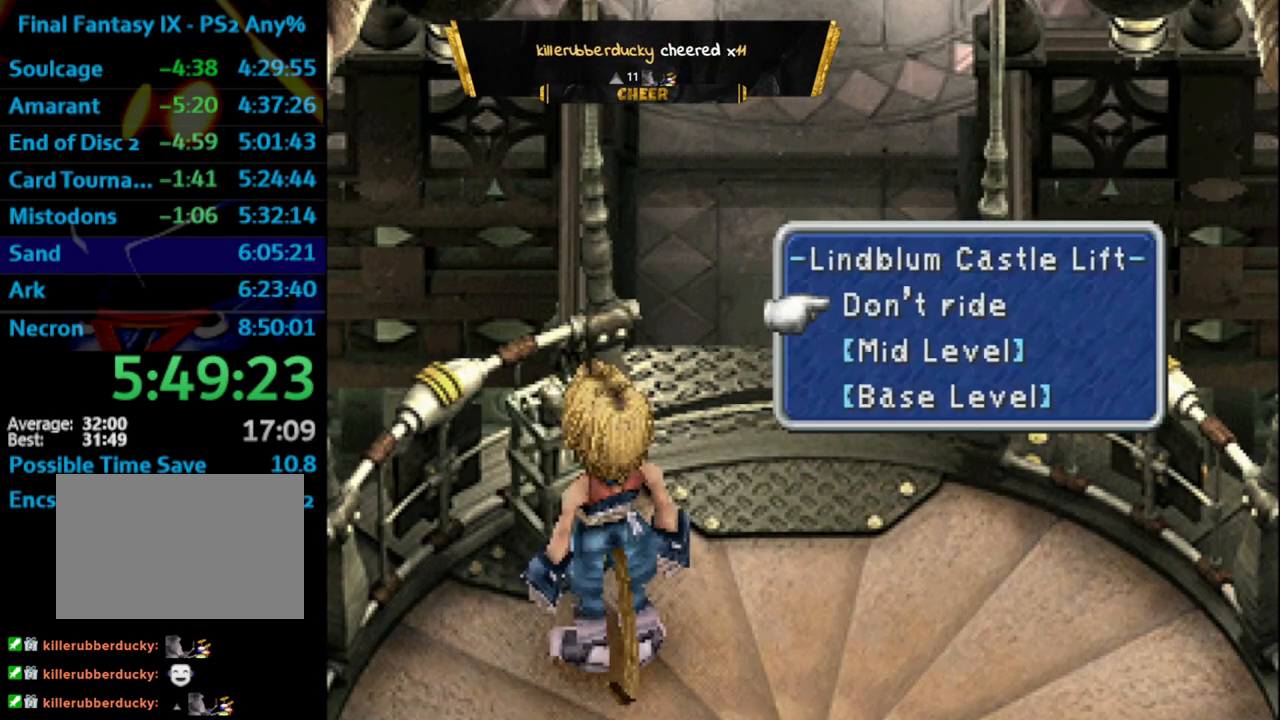
{"buttons": [], "left_stick": "center", "right_stick": "center", "events": [[50, "DPAD_DOWN", "down"], [117, "CROSS", "down"], [167, "DPAD_DOWN", "up"], [183, "CROSS", "up"]]}
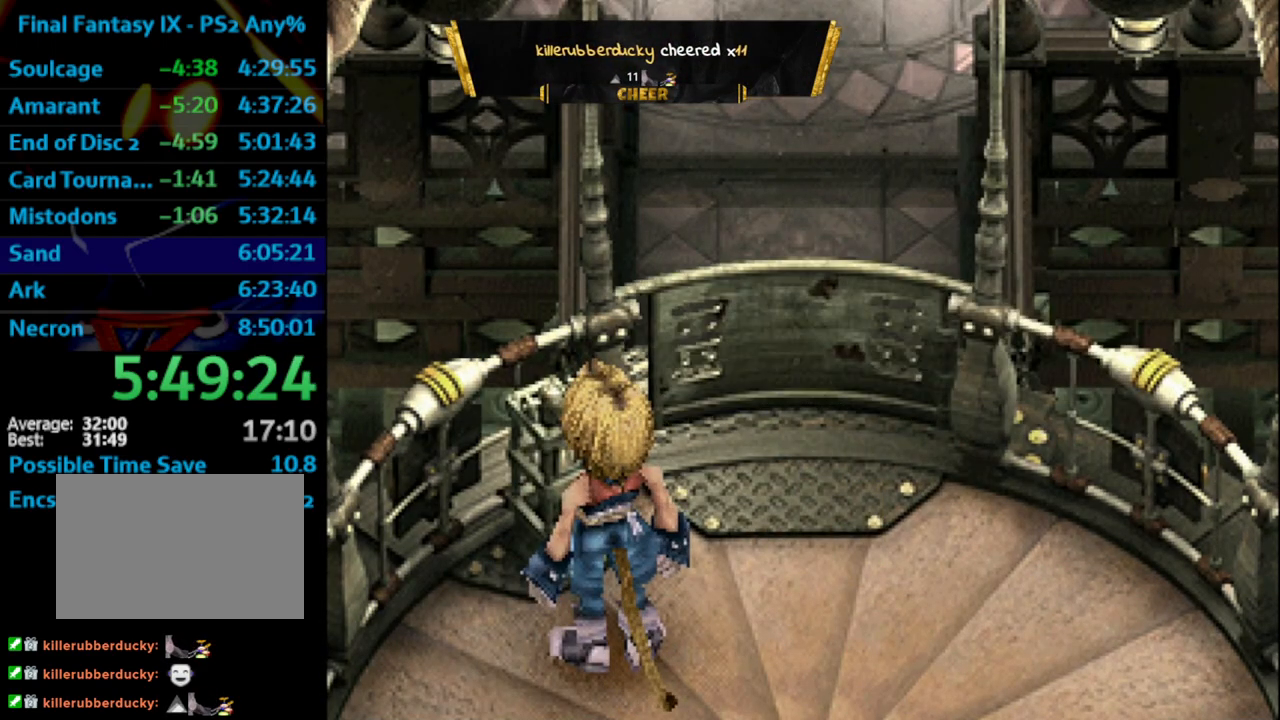
{"buttons": [], "left_stick": "center", "right_stick": "center", "events": []}
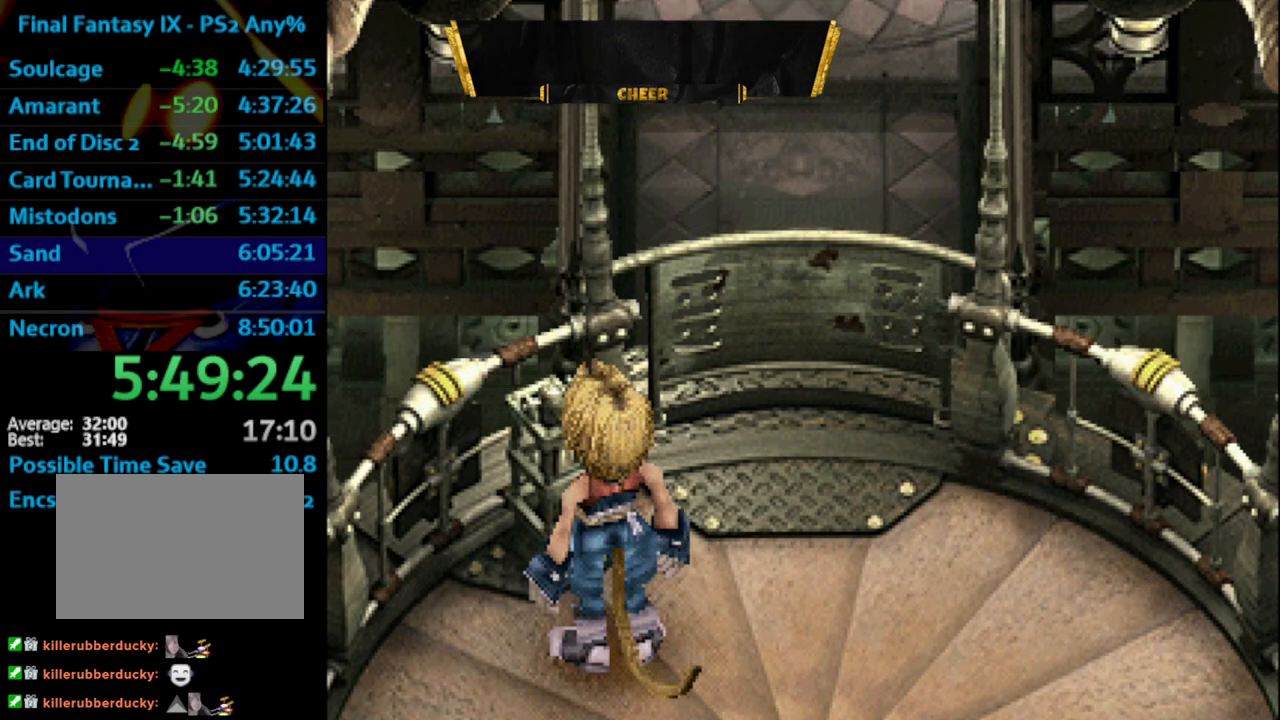
{"buttons": [], "left_stick": "center", "right_stick": "center", "events": []}
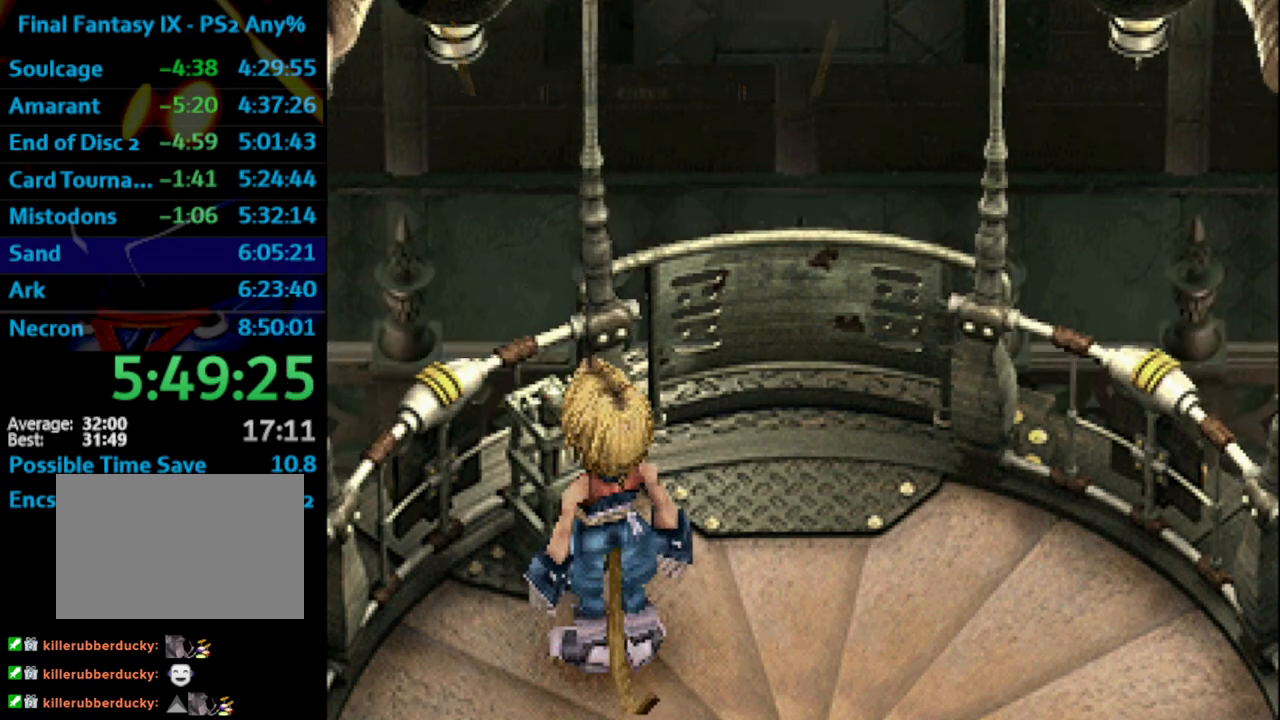
{"buttons": [], "left_stick": "center", "right_stick": "center", "events": []}
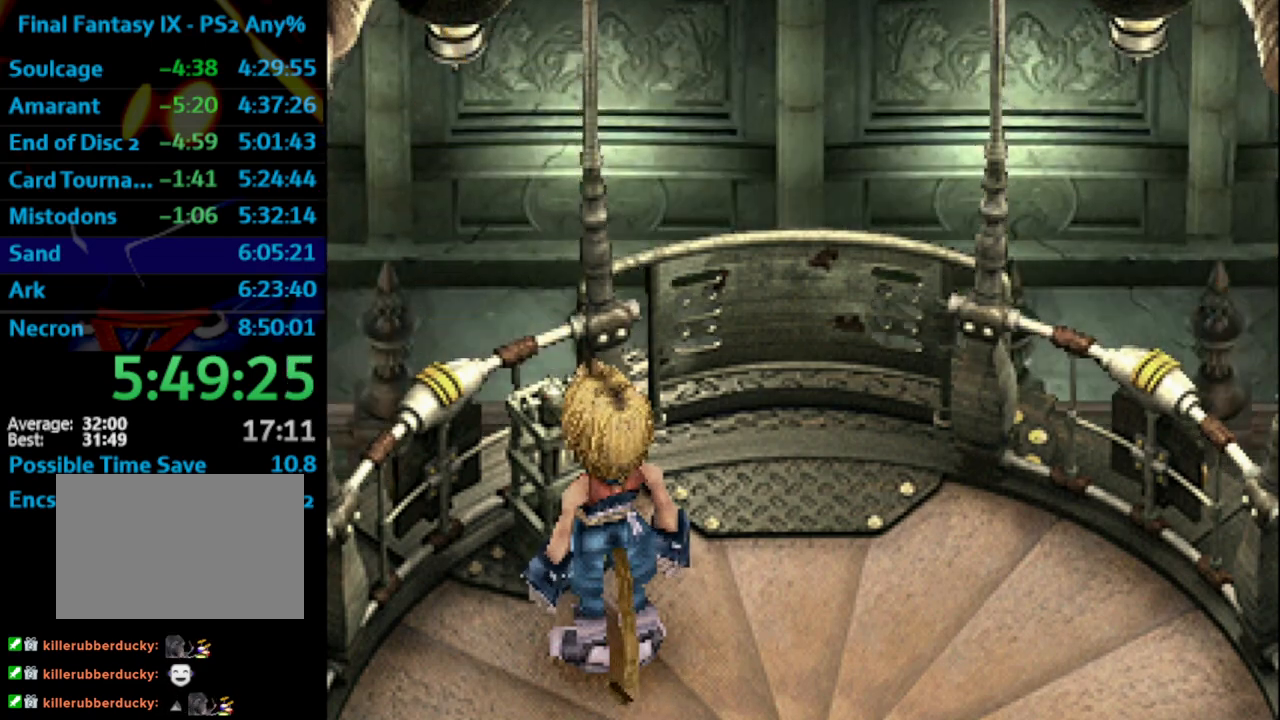
{"buttons": [], "left_stick": "center", "right_stick": "center", "events": []}
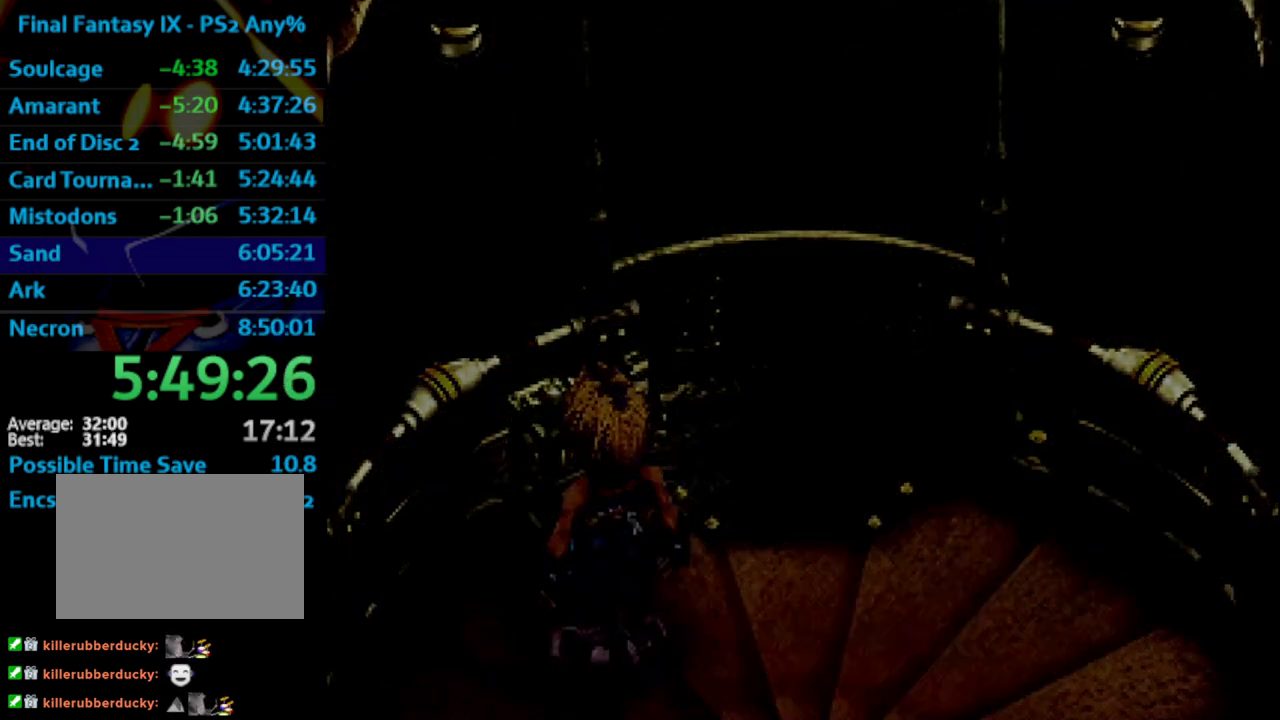
{"buttons": [], "left_stick": "center", "right_stick": "center", "events": []}
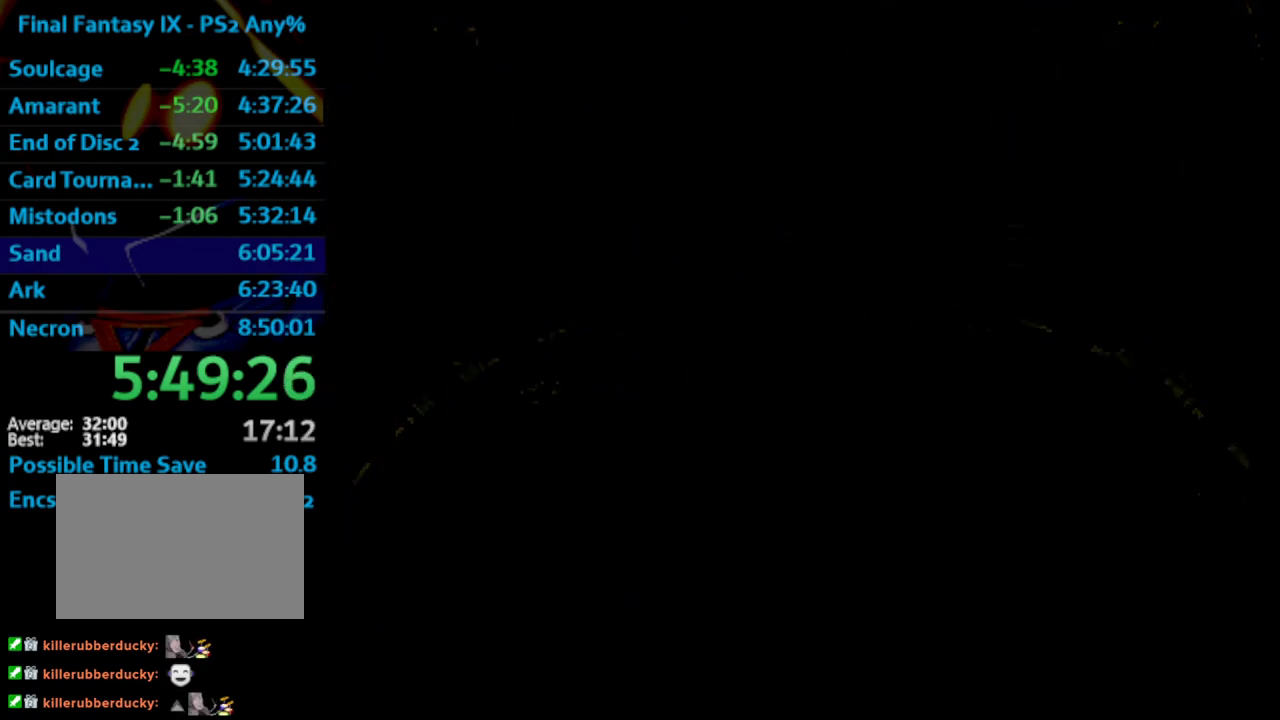
{"buttons": [], "left_stick": "center", "right_stick": "center", "events": []}
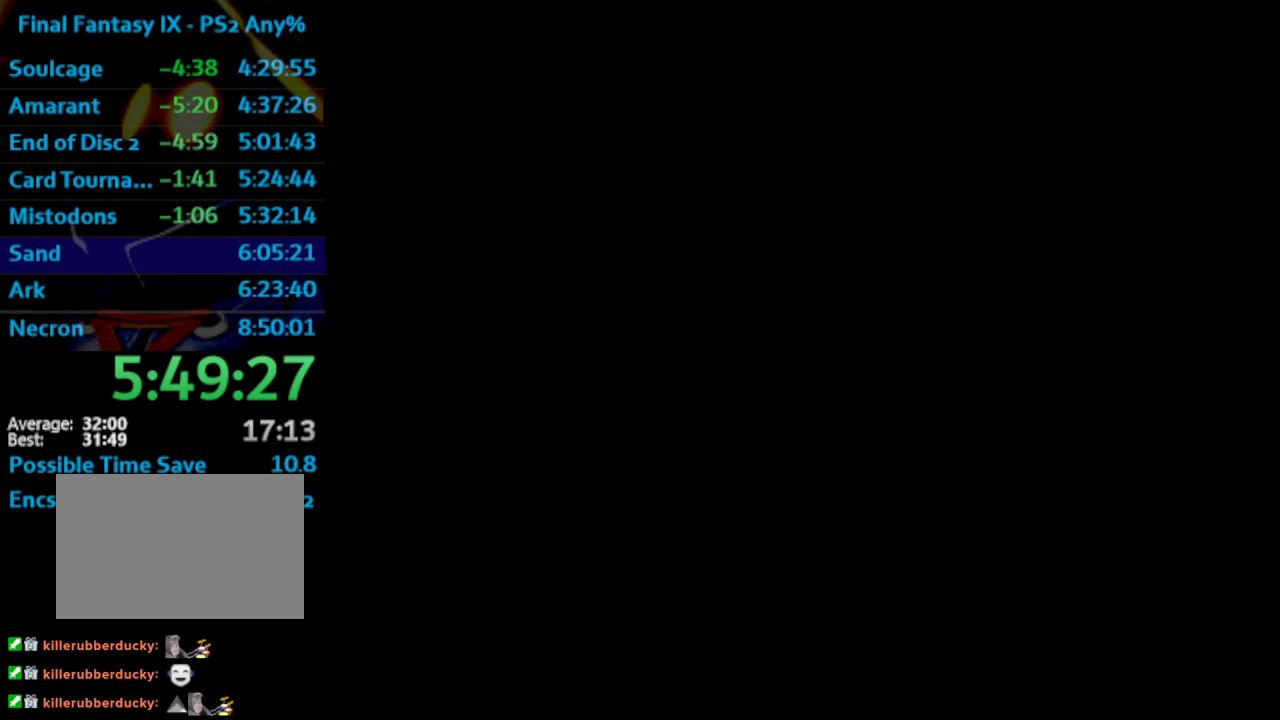
{"buttons": [], "left_stick": "center", "right_stick": "center", "events": []}
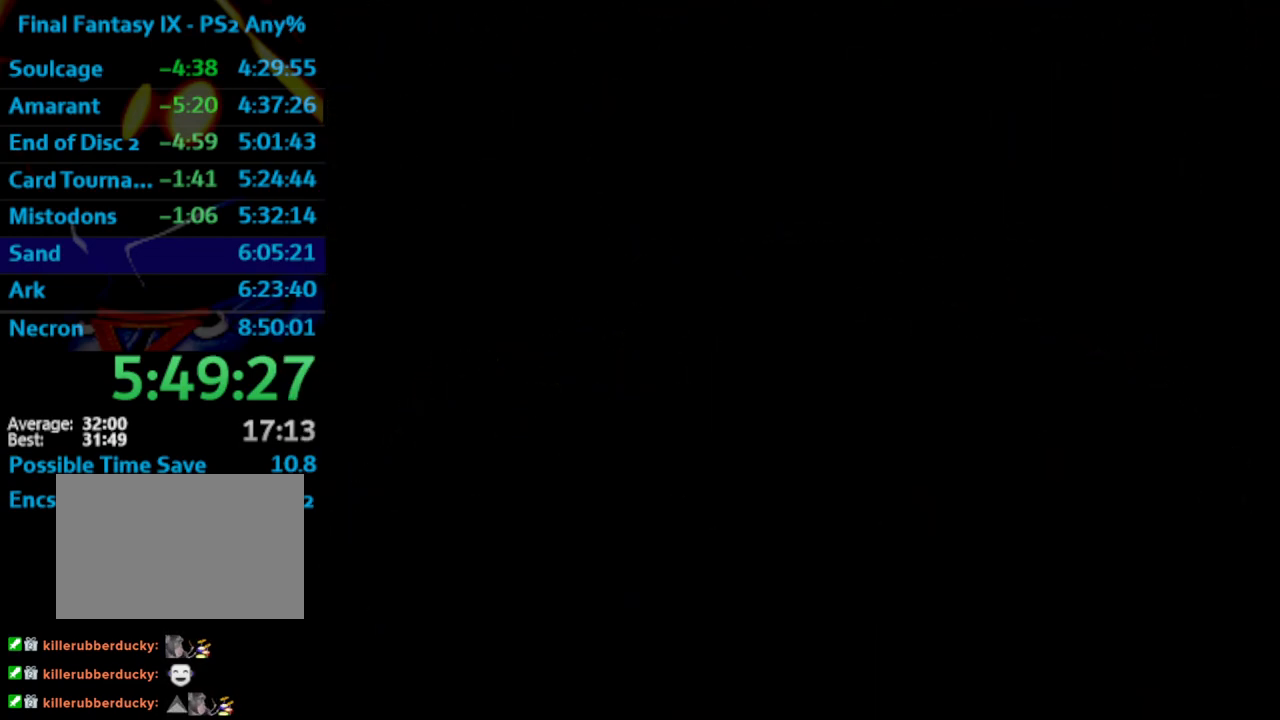
{"buttons": ["CROSS"], "left_stick": "center", "right_stick": "center", "events": [[133, "CROSS", "down"], [267, "CROSS", "up"], [383, "CROSS", "down"], [383, "SQUARE", "down"], [417, "SQUARE", "up"], [433, "CROSS", "up"], [500, "CROSS", "down"]]}
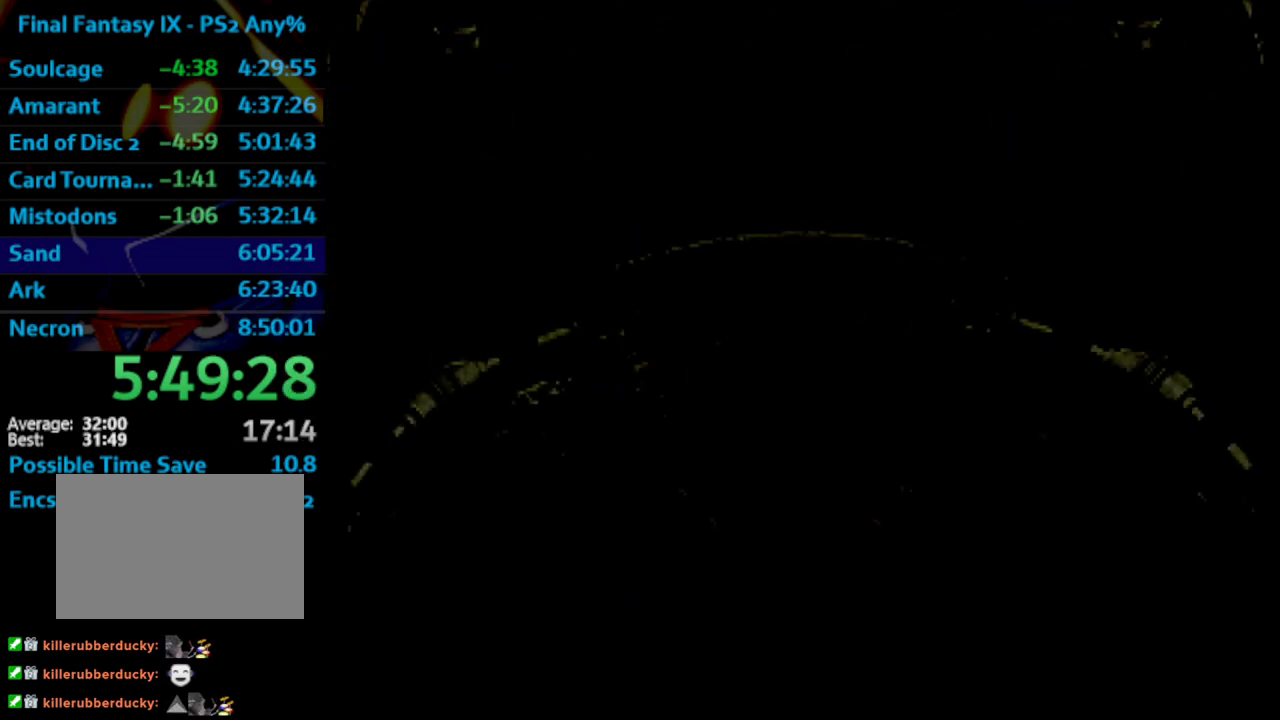
{"buttons": ["DPAD_UP"], "left_stick": "center", "right_stick": "center", "events": [[33, "SQUARE", "down"], [67, "CROSS", "up"], [117, "SQUARE", "up"], [200, "CROSS", "down"], [200, "DPAD_UP", "down"], [283, "CROSS", "up"], [367, "CROSS", "down"], [417, "CROSS", "up"]]}
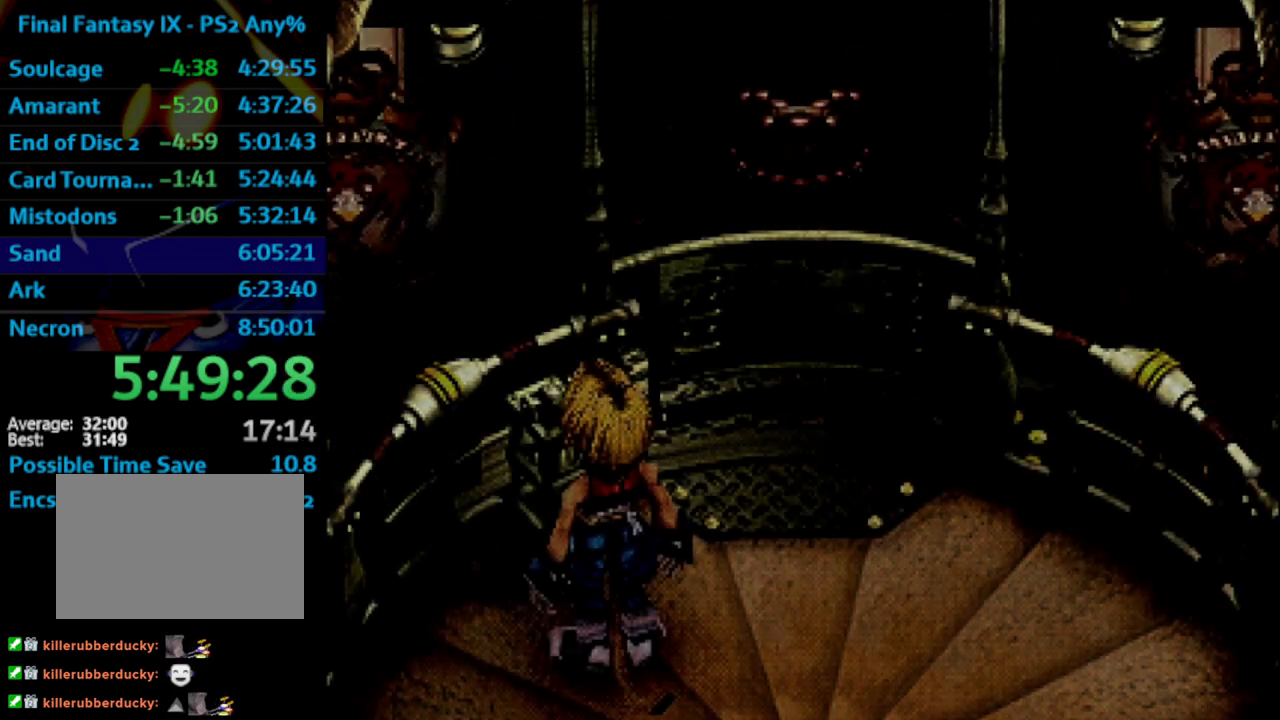
{"buttons": ["CROSS", "DPAD_UP"], "left_stick": "center", "right_stick": "center", "events": [[17, "CROSS", "down"], [50, "SQUARE", "down"], [100, "SQUARE", "up"], [117, "CROSS", "up"], [167, "CROSS", "down"], [250, "CROSS", "up"], [283, "CROSS", "down"], [317, "SQUARE", "down"], [367, "CROSS", "up"], [383, "SQUARE", "up"], [500, "CROSS", "down"]]}
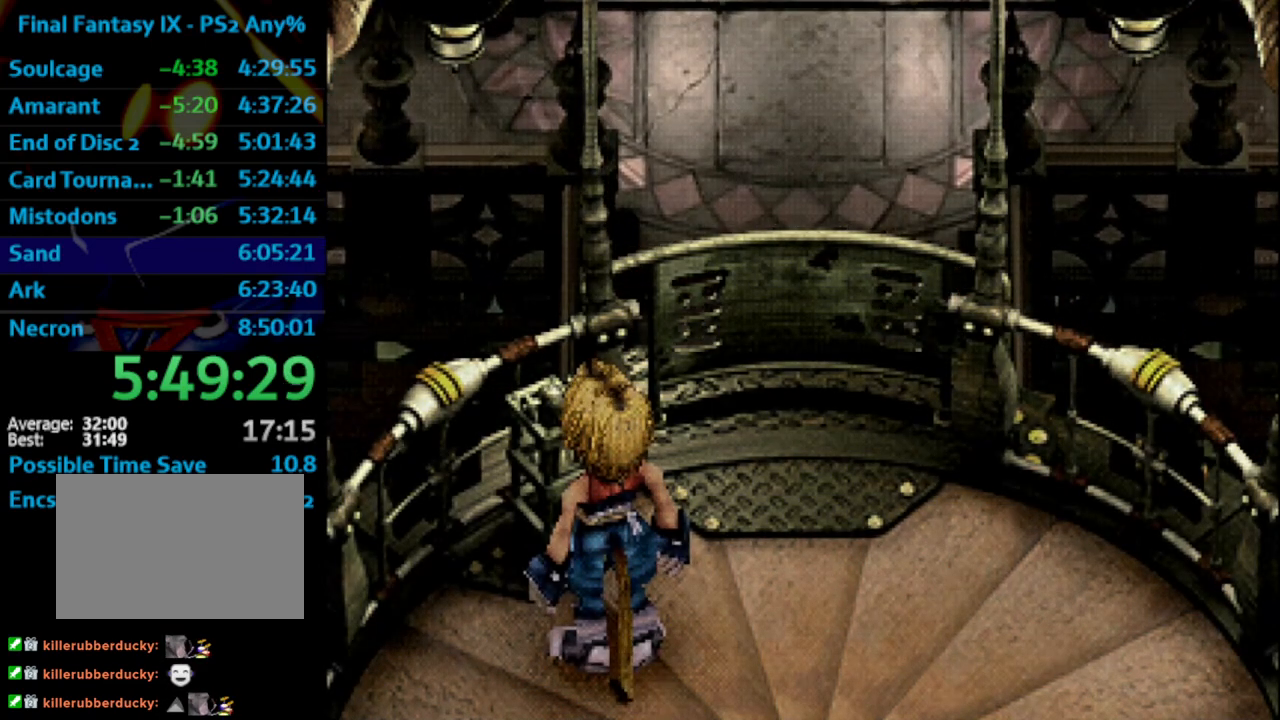
{"buttons": ["CROSS", "SQUARE", "DPAD_UP"], "left_stick": "center", "right_stick": "center", "events": [[33, "SQUARE", "down"], [50, "SQUARE", "up"], [100, "CROSS", "up"], [150, "CROSS", "down"], [200, "SQUARE", "down"], [217, "SQUARE", "up"], [333, "SQUARE", "down"], [417, "SQUARE", "up"], [450, "CROSS", "up"], [483, "CROSS", "down"], [500, "SQUARE", "down"]]}
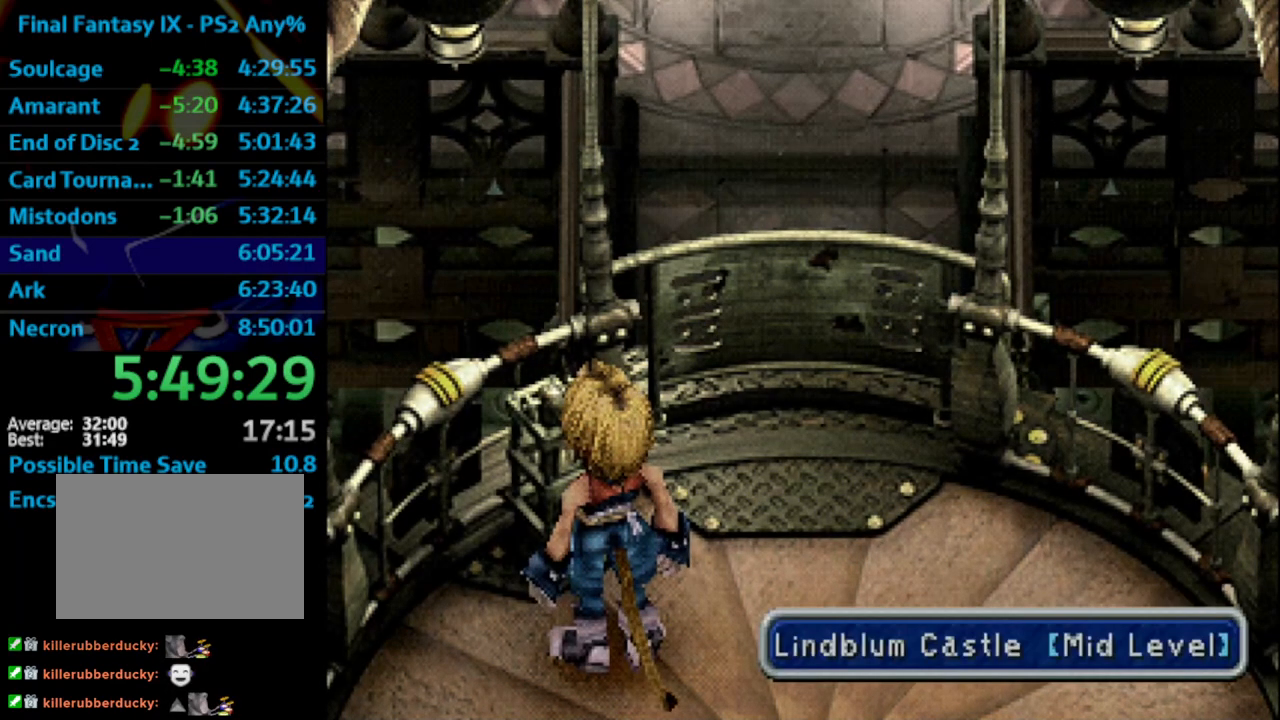
{"buttons": ["DPAD_UP"], "left_stick": "center", "right_stick": "center", "events": [[50, "CROSS", "up"], [67, "SQUARE", "up"]]}
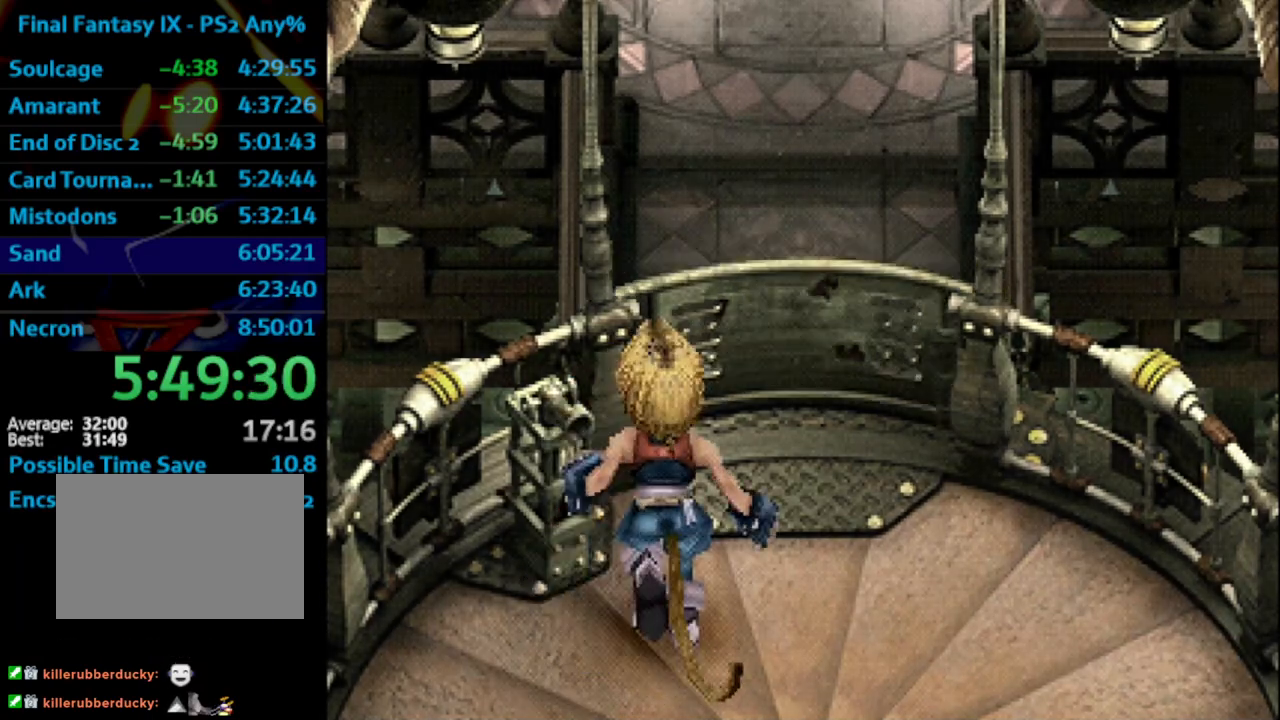
{"buttons": ["DPAD_UP"], "left_stick": "center", "right_stick": "center", "events": []}
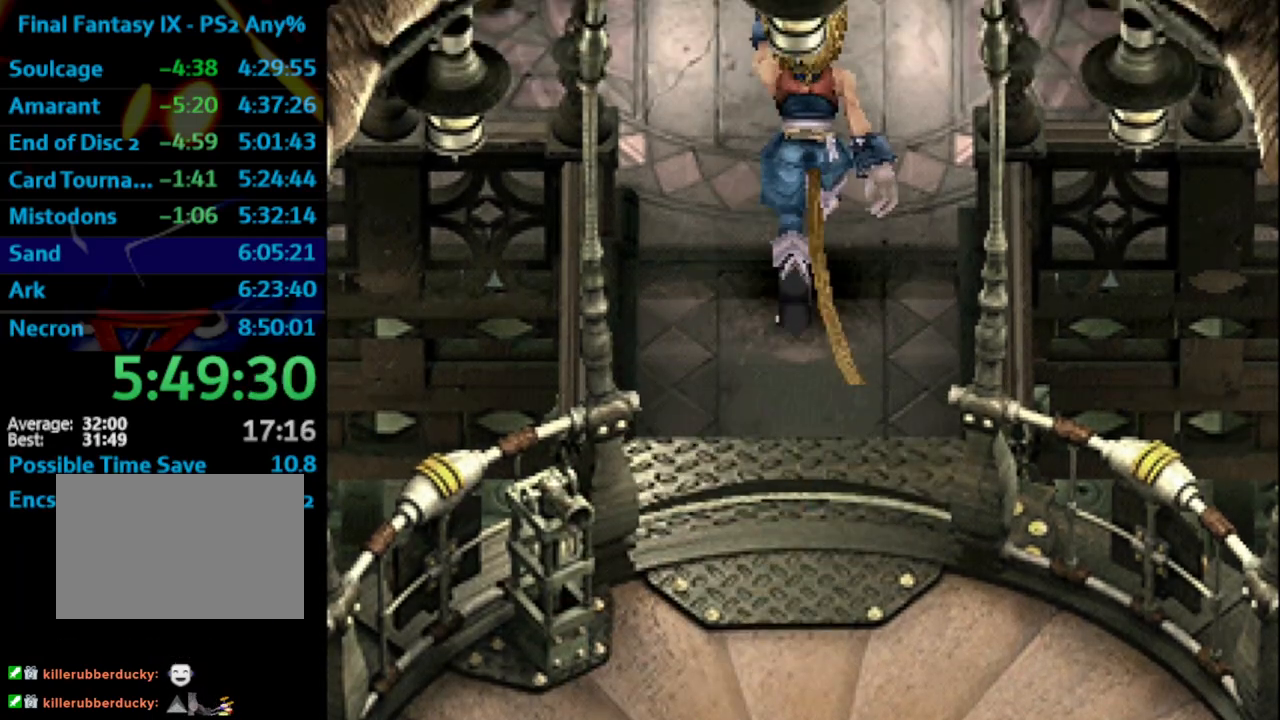
{"buttons": ["DPAD_UP"], "left_stick": "center", "right_stick": "center", "events": []}
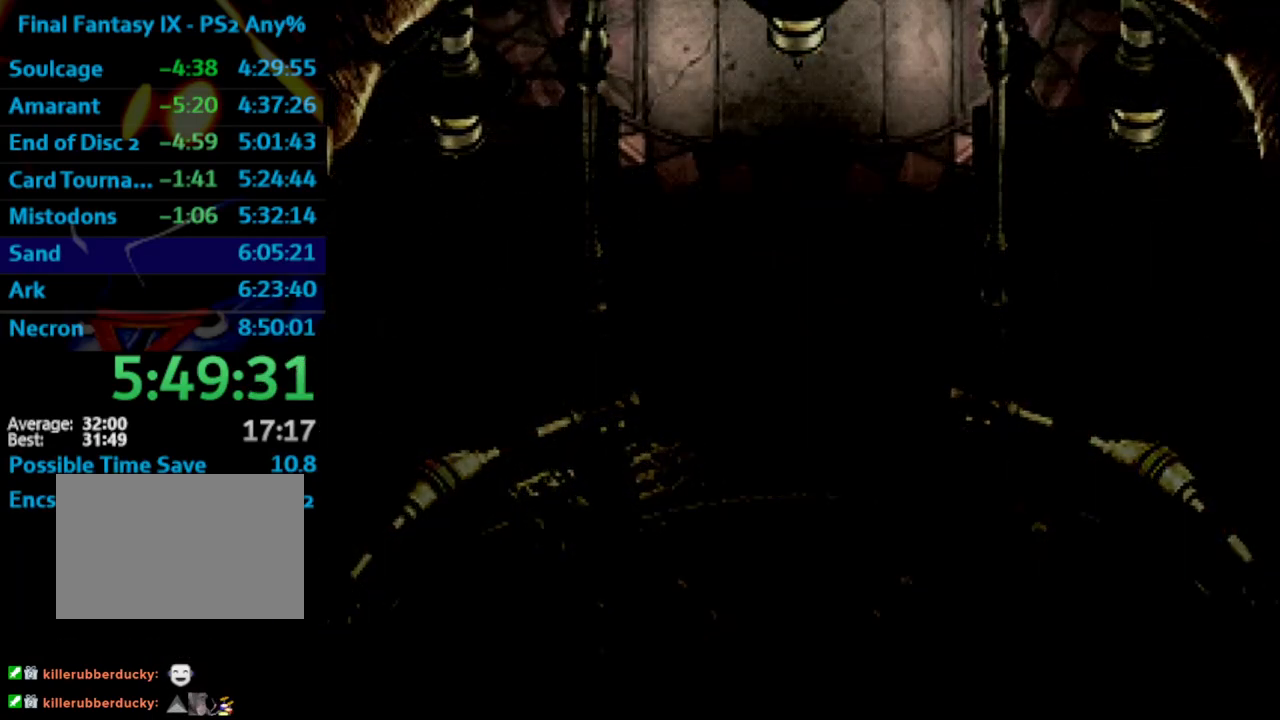
{"buttons": ["DPAD_UP"], "left_stick": "center", "right_stick": "center", "events": []}
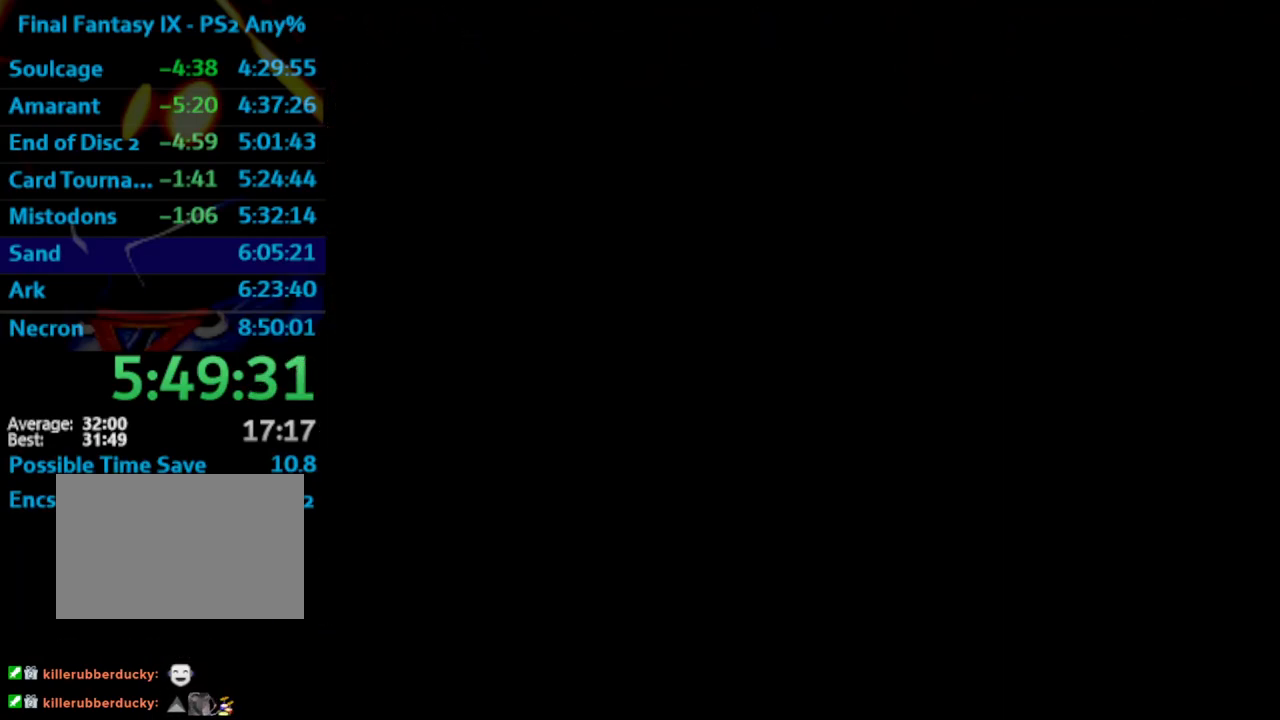
{"buttons": ["DPAD_UP"], "left_stick": "center", "right_stick": "center", "events": []}
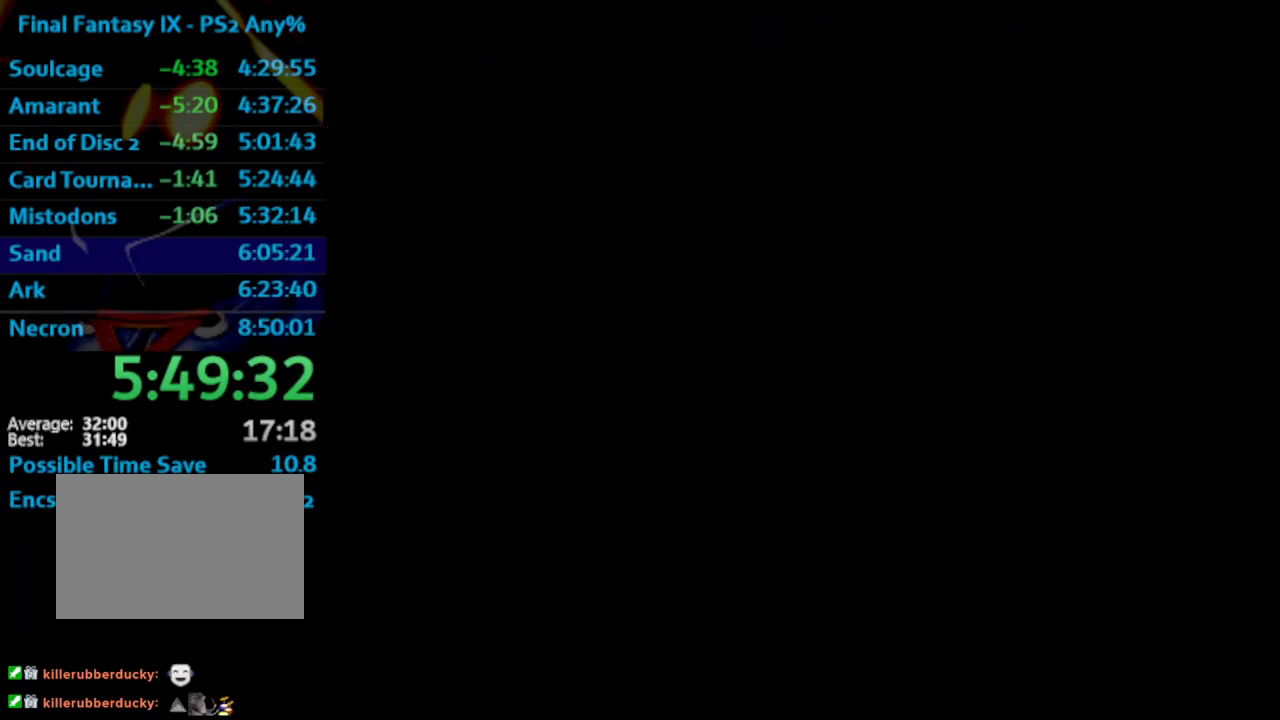
{"buttons": ["DPAD_UP"], "left_stick": "center", "right_stick": "center", "events": []}
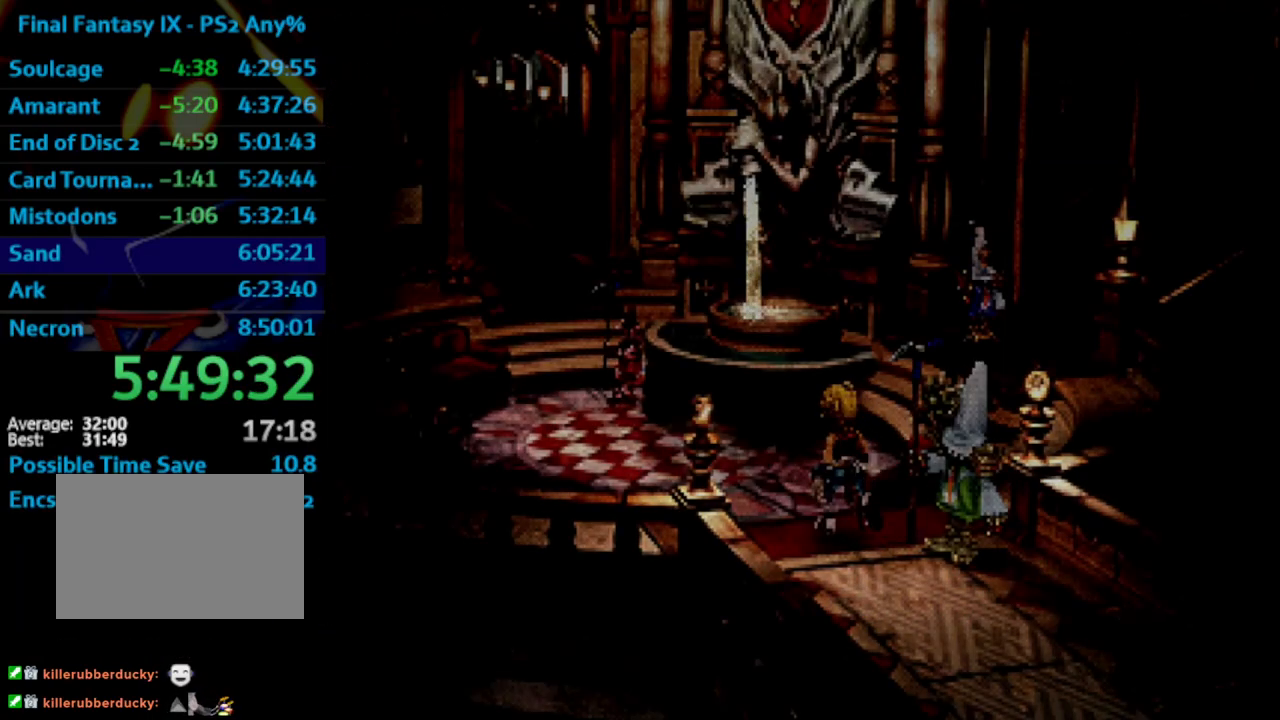
{"buttons": ["DPAD_UP"], "left_stick": "center", "right_stick": "center", "events": []}